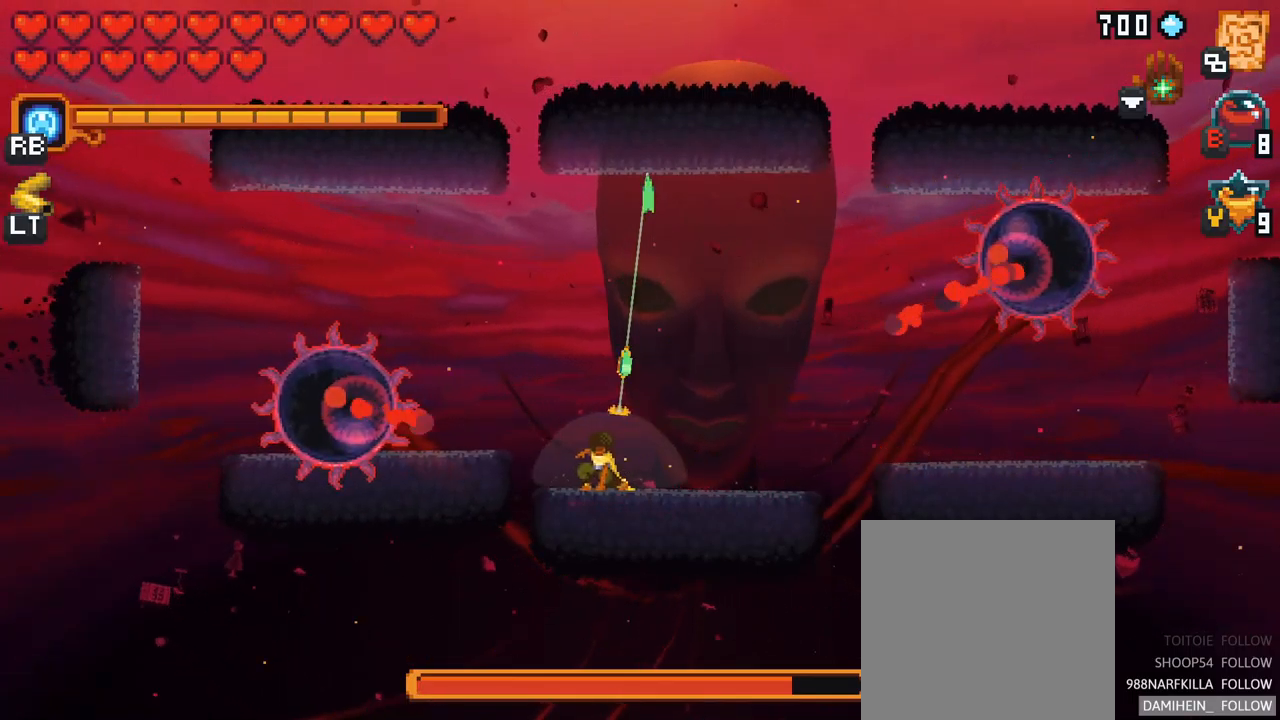
Gameplay with a controller (Xbox layout); each line is a JSON object with the inputs held at the frame after it. "events" lists button and stick changes between this image and that frame as [ms after this image, input, new state], when the widget could be followed in between. Not read: L3 R3.
{"buttons": [], "left_stick": "left", "right_stick": "center", "events": [[217, "A", "down"], [400, "A", "up"], [483, "left_stick", "left"]]}
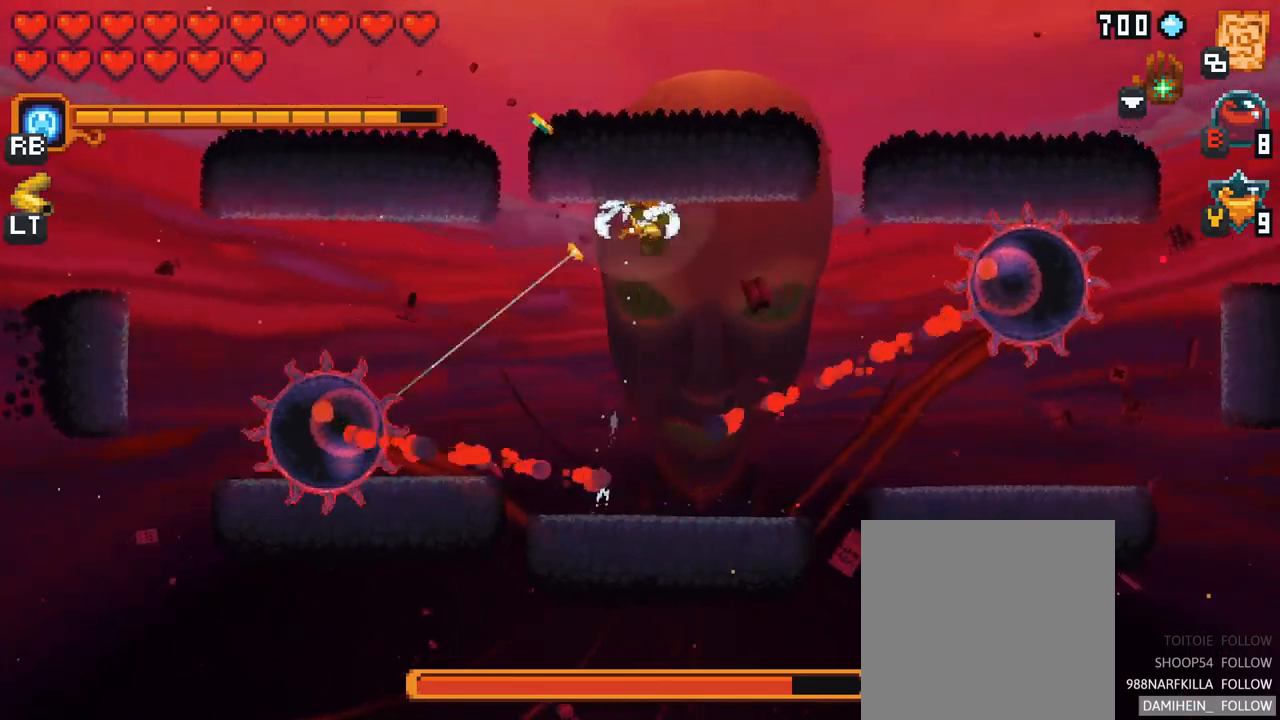
{"buttons": ["X"], "left_stick": "down-left", "right_stick": "center", "events": [[33, "X", "down"], [50, "left_stick", "down-left"]]}
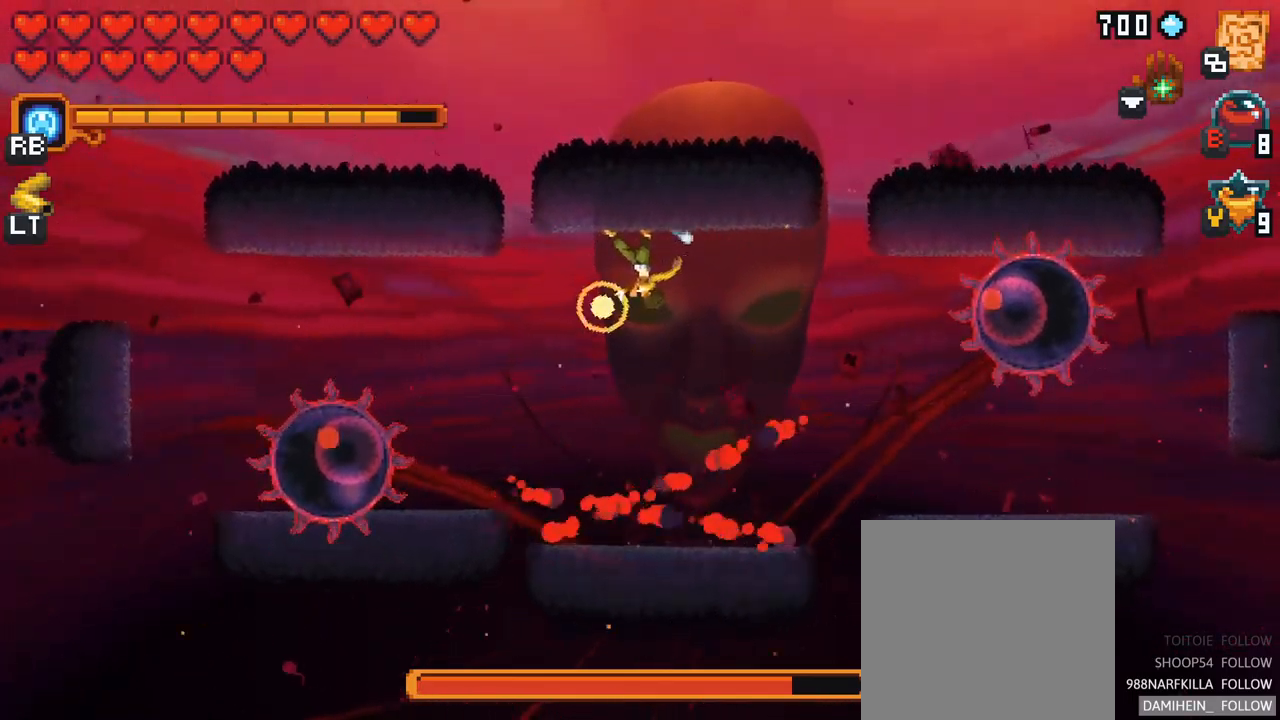
{"buttons": ["X"], "left_stick": "down-right", "right_stick": "center", "events": [[67, "R2", "down"], [233, "R2", "up"], [317, "left_stick", "down-right"]]}
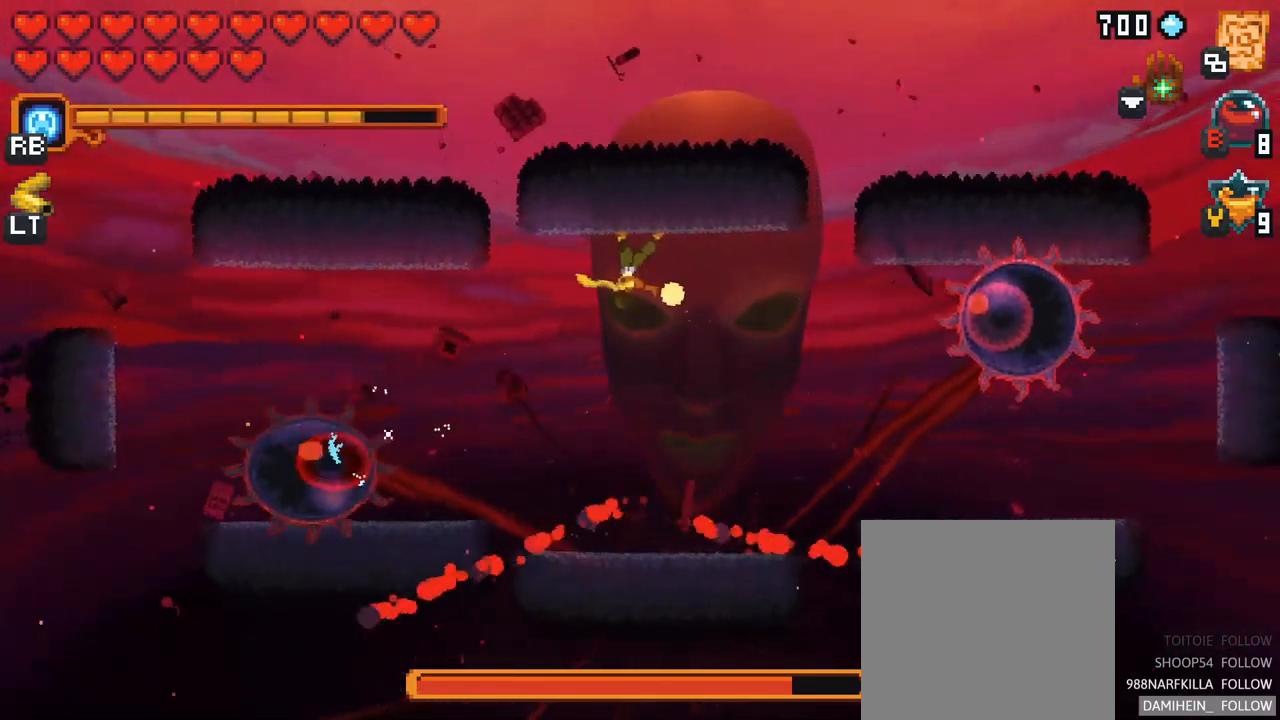
{"buttons": ["A"], "left_stick": "down-right", "right_stick": "center", "events": [[167, "X", "up"], [483, "A", "down"]]}
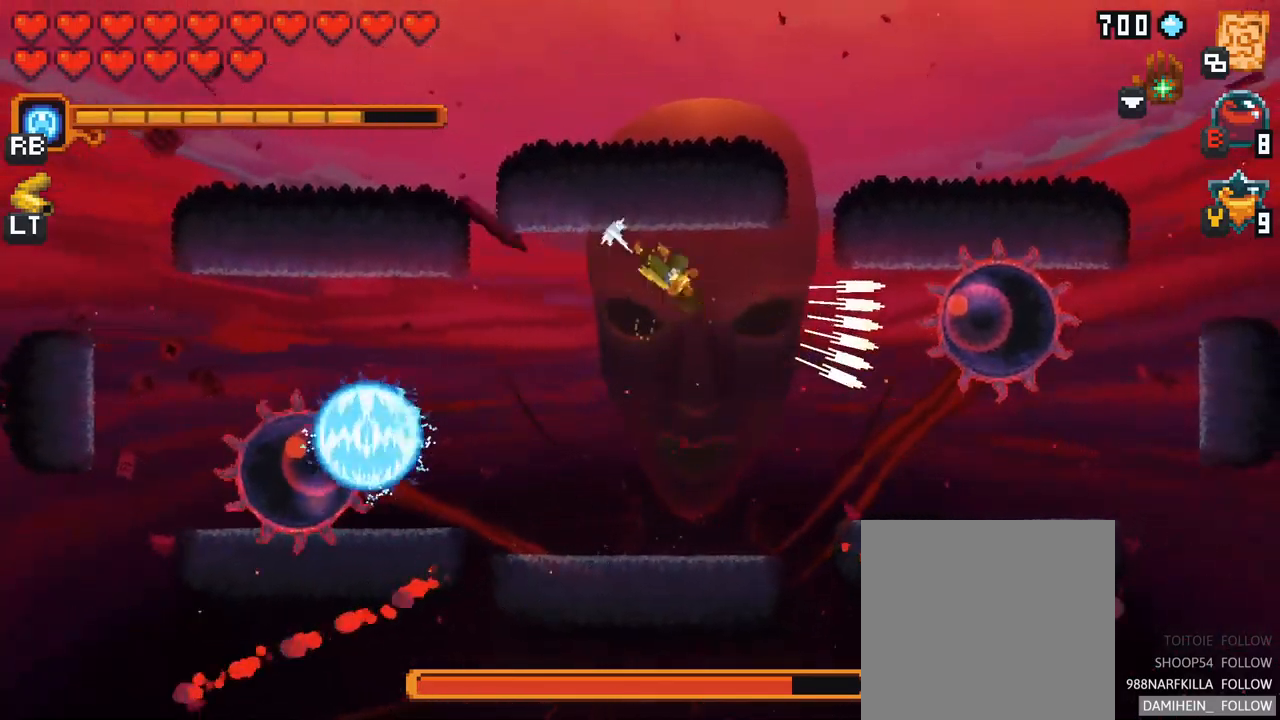
{"buttons": ["X"], "left_stick": "up-right", "right_stick": "center", "events": [[150, "A", "up"], [250, "left_stick", "right"], [333, "X", "down"], [350, "left_stick", "up-right"]]}
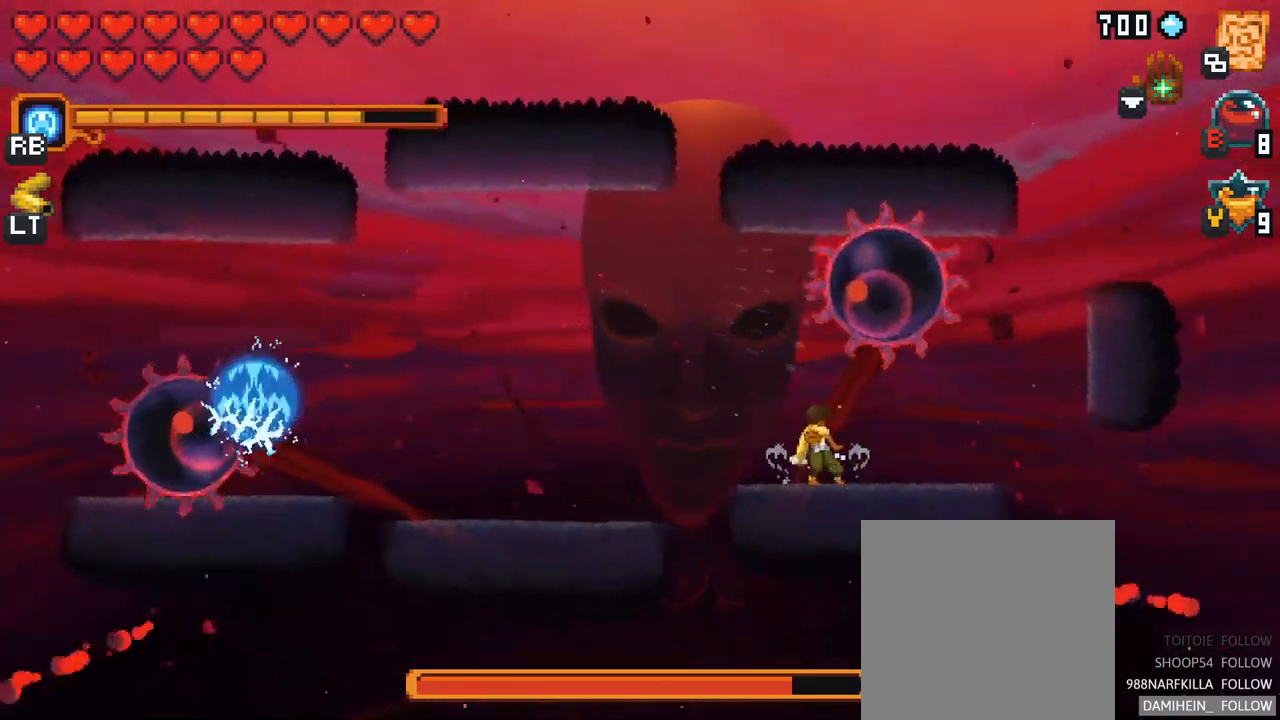
{"buttons": ["X"], "left_stick": "up-right", "right_stick": "center", "events": [[233, "X", "up"], [483, "X", "down"]]}
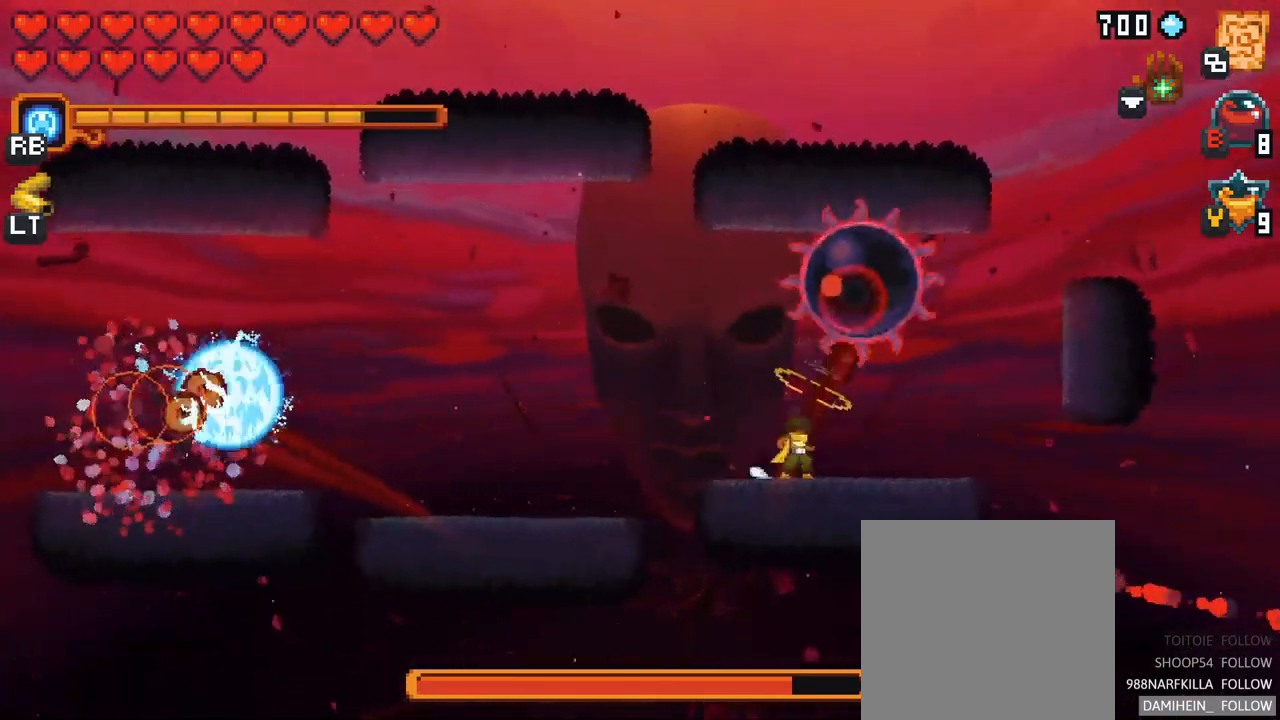
{"buttons": [], "left_stick": "up-right", "right_stick": "center", "events": [[450, "X", "up"]]}
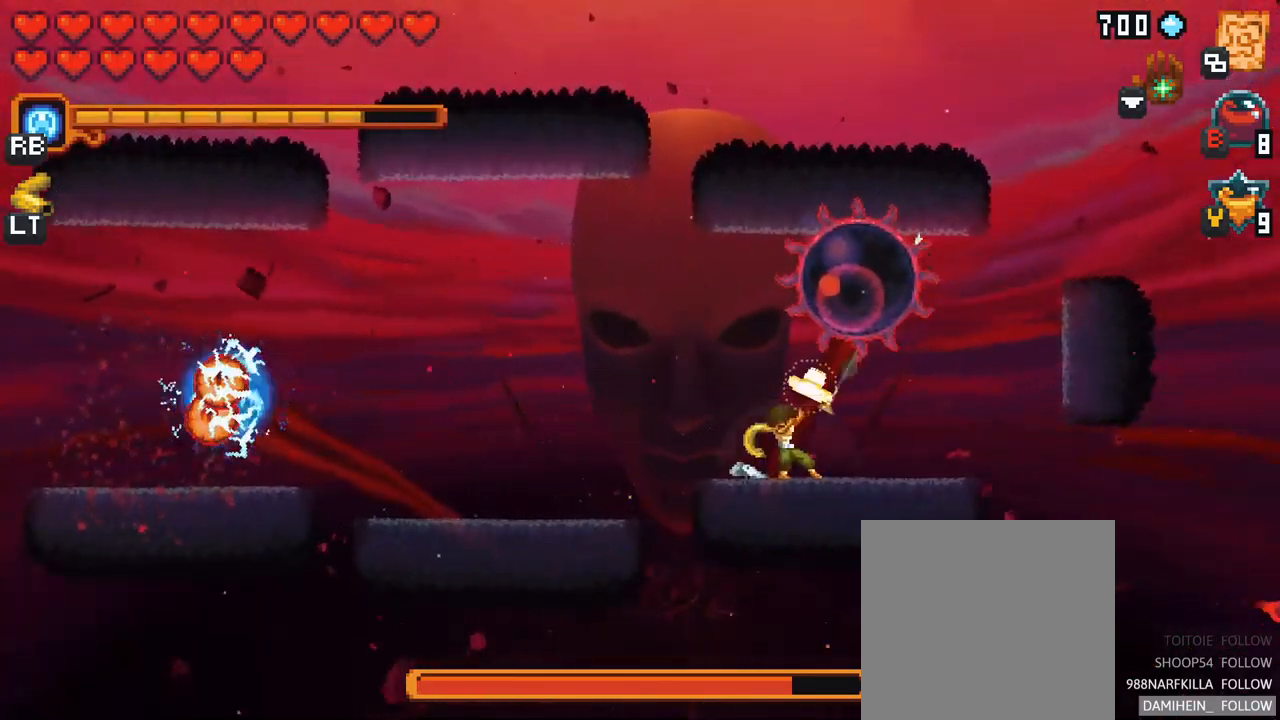
{"buttons": [], "left_stick": "up", "right_stick": "center", "events": [[283, "A", "down"], [383, "left_stick", "up"], [500, "A", "up"]]}
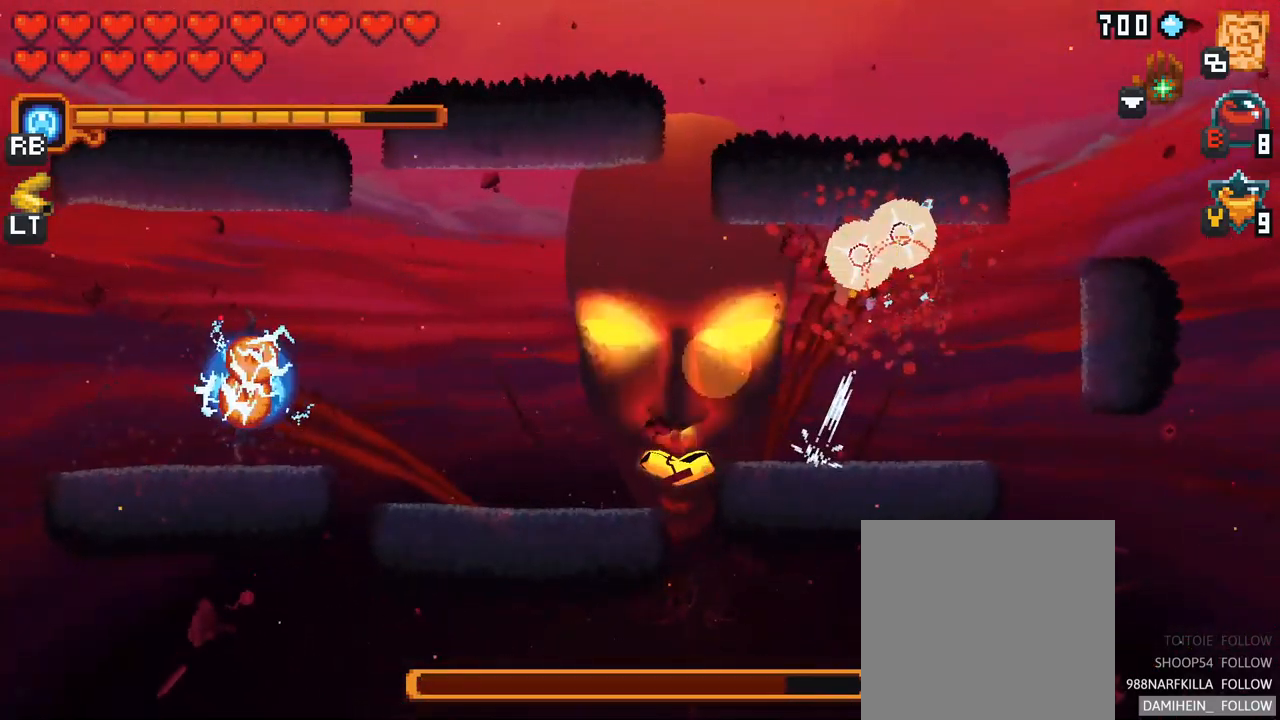
{"buttons": ["A"], "left_stick": "left", "right_stick": "center", "events": [[83, "left_stick", "up-left"], [183, "left_stick", "left"], [317, "A", "down"]]}
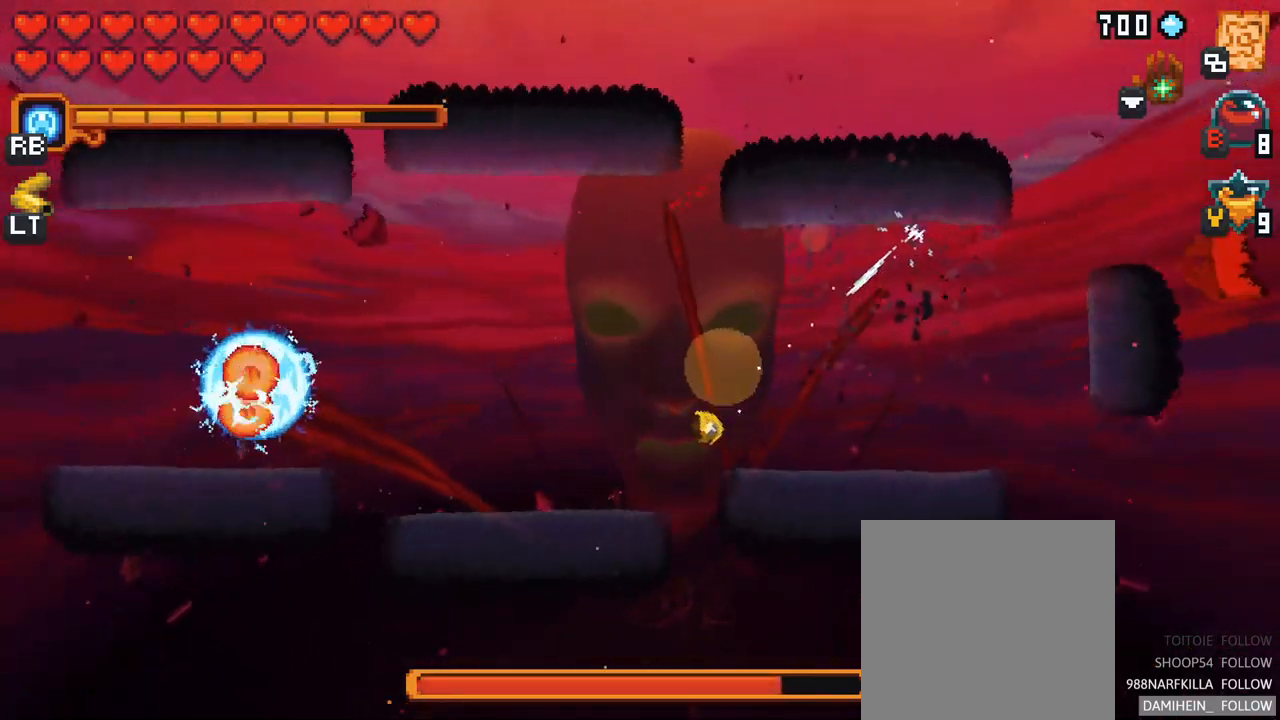
{"buttons": [], "left_stick": "left", "right_stick": "center", "events": [[17, "A", "up"], [250, "A", "down"], [434, "A", "up"]]}
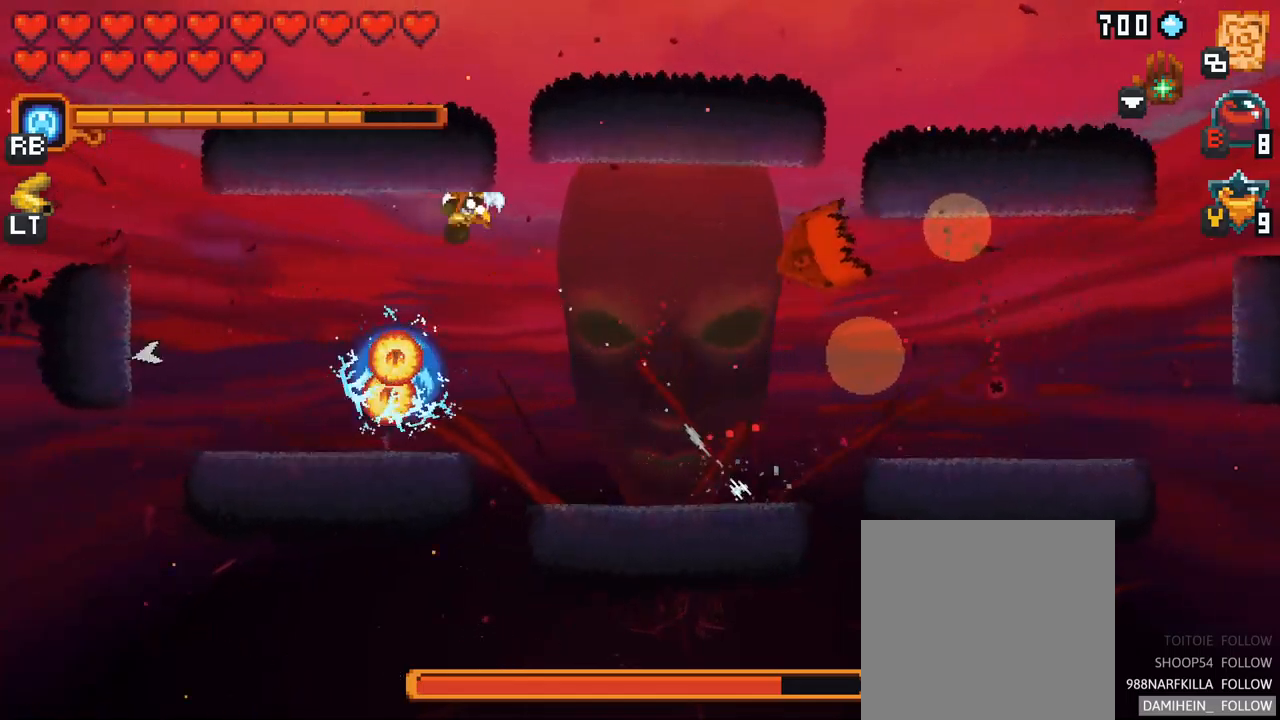
{"buttons": [], "left_stick": "down-left", "right_stick": "center", "events": [[34, "left_stick", "down-left"]]}
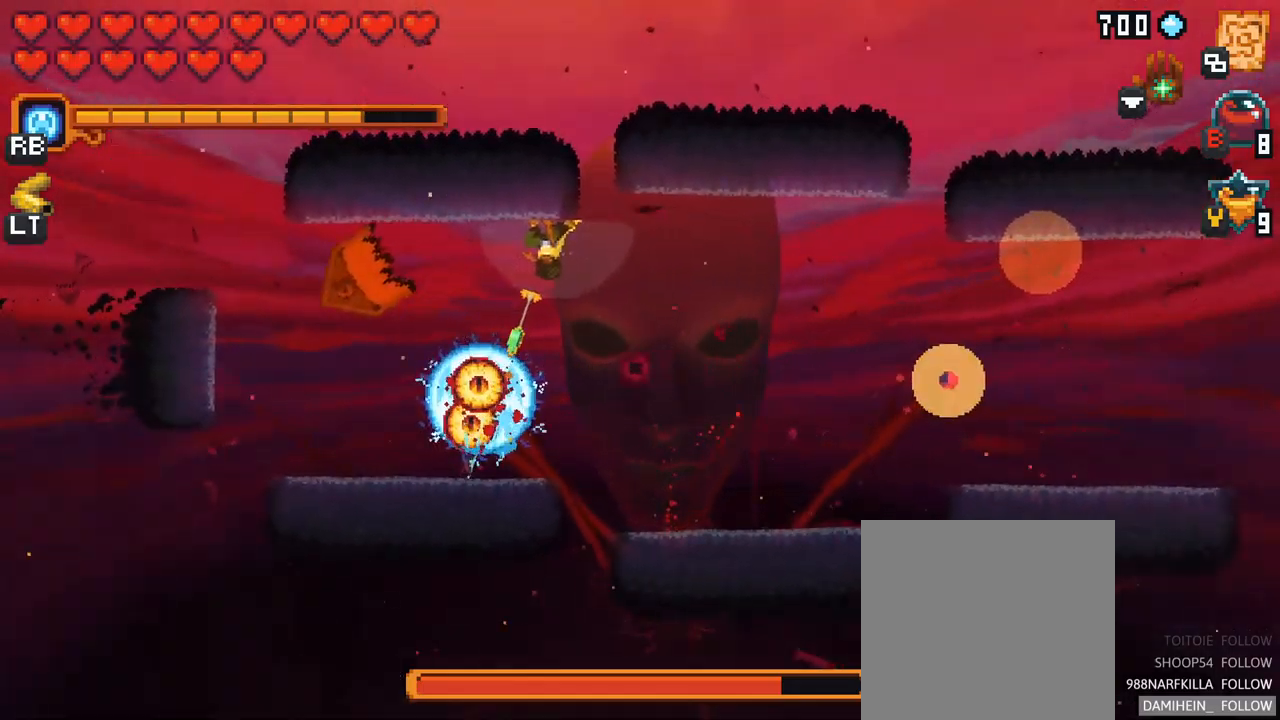
{"buttons": [], "left_stick": "right", "right_stick": "center", "events": [[50, "A", "down"], [217, "A", "up"], [284, "left_stick", "down-right"], [334, "left_stick", "right"]]}
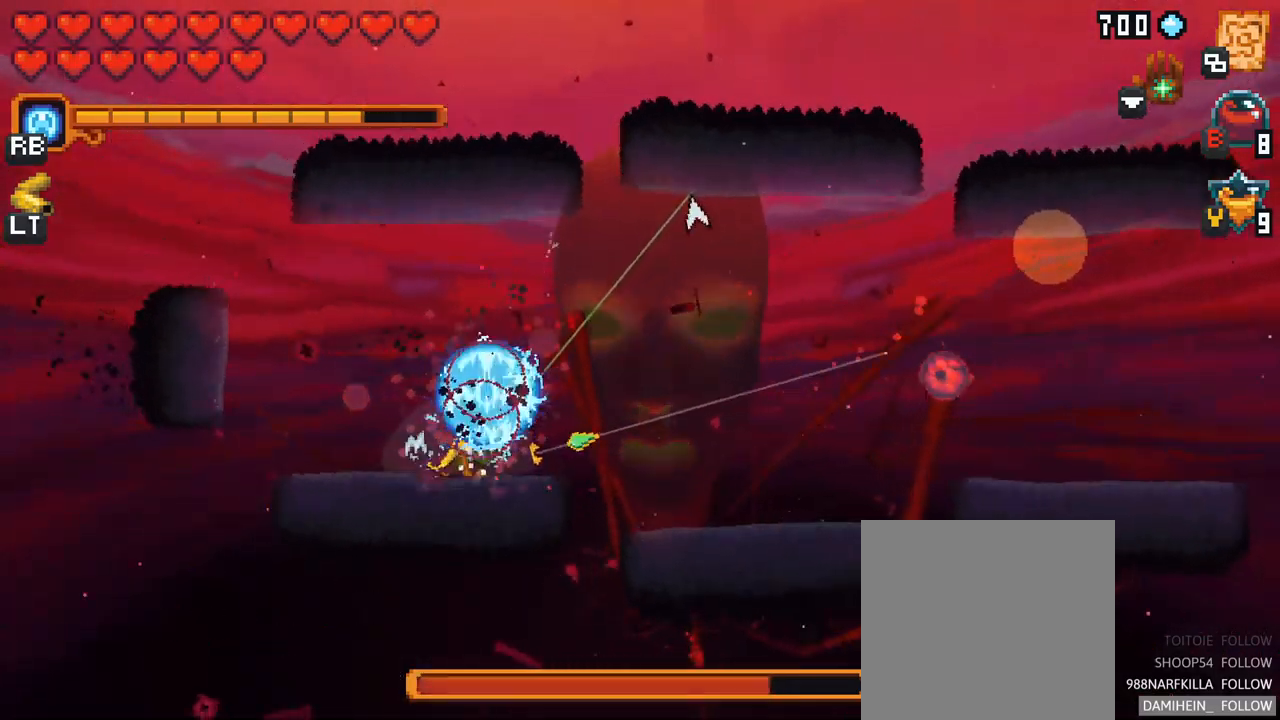
{"buttons": ["A"], "left_stick": "right", "right_stick": "center", "events": [[484, "A", "down"]]}
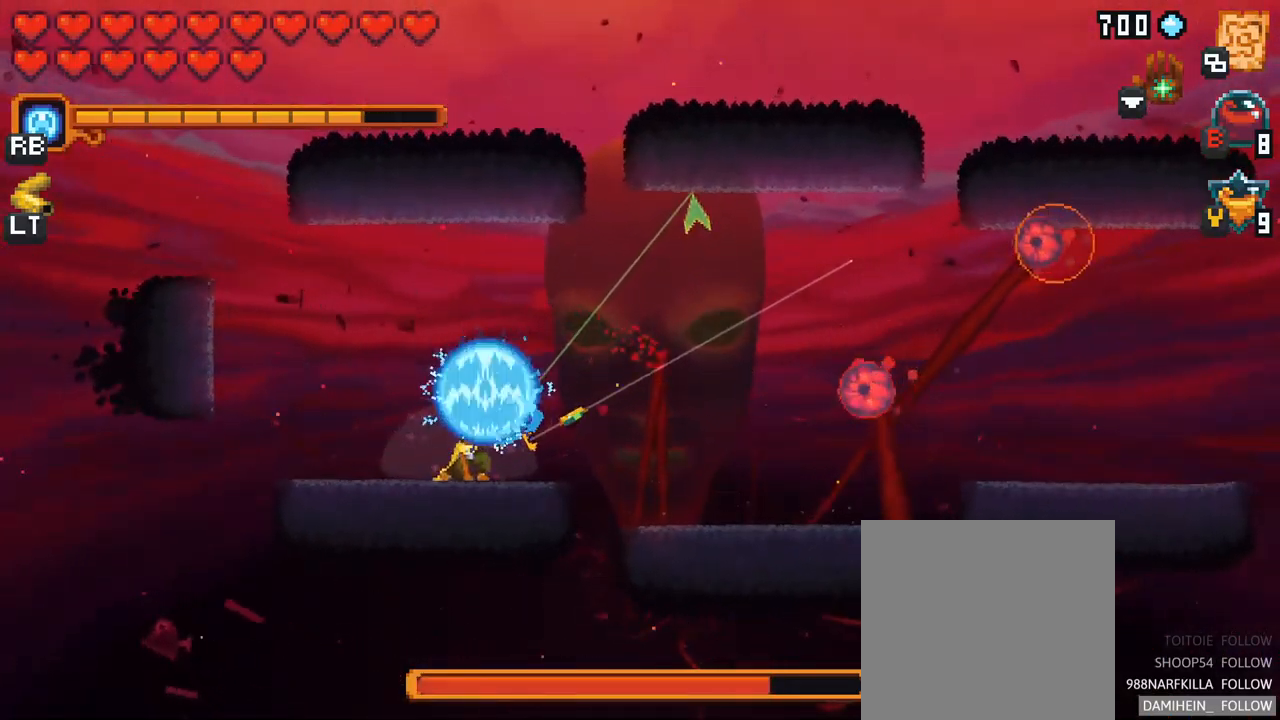
{"buttons": ["X"], "left_stick": "down-right", "right_stick": "center", "events": [[167, "A", "up"], [250, "X", "down"], [317, "left_stick", "down-right"]]}
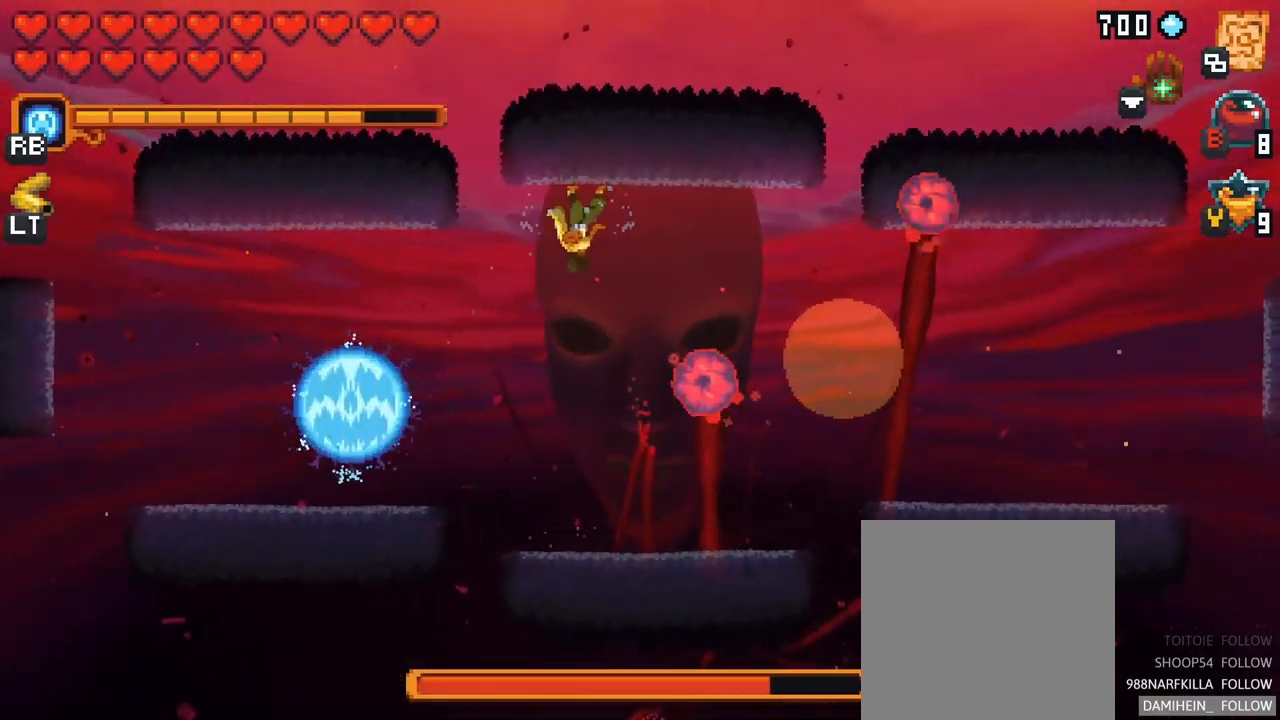
{"buttons": [], "left_stick": "down-right", "right_stick": "center", "events": [[184, "X", "up"]]}
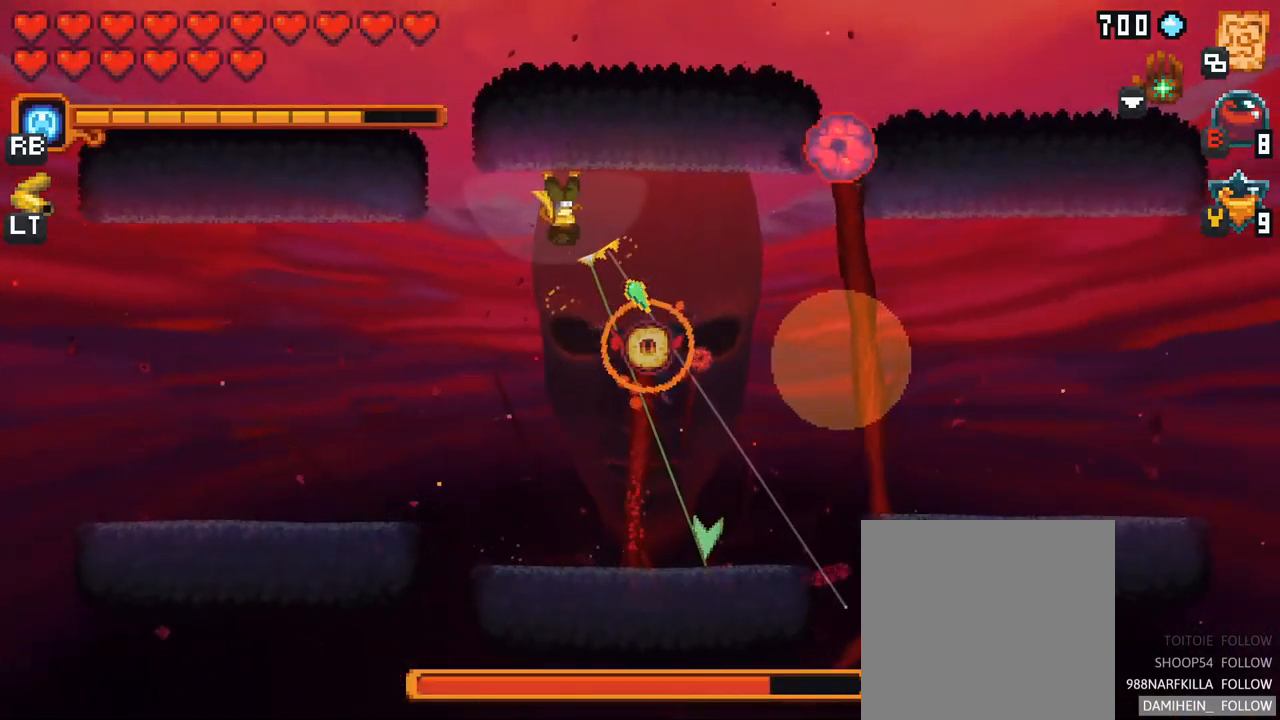
{"buttons": [], "left_stick": "up-left", "right_stick": "center", "events": [[100, "A", "down"], [250, "left_stick", "down"], [284, "A", "up"], [384, "left_stick", "center"], [434, "left_stick", "up-left"]]}
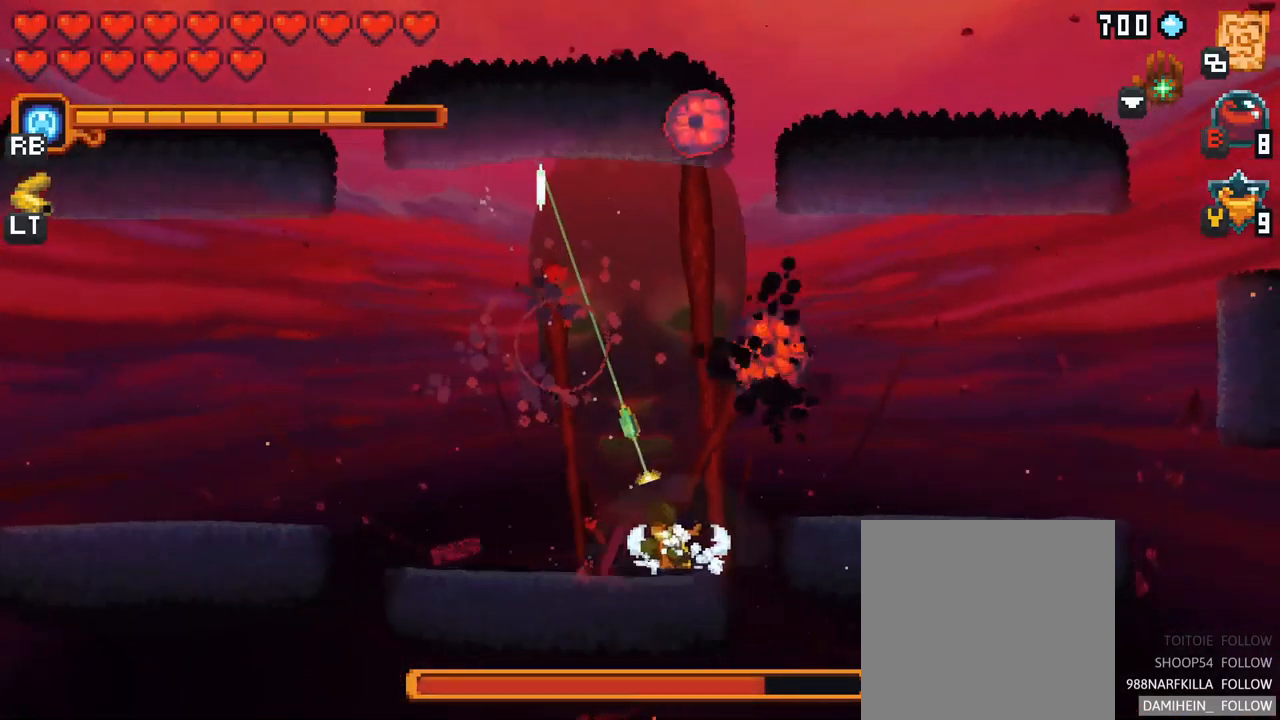
{"buttons": ["X"], "left_stick": "up", "right_stick": "center", "events": [[67, "X", "down"], [150, "left_stick", "up"]]}
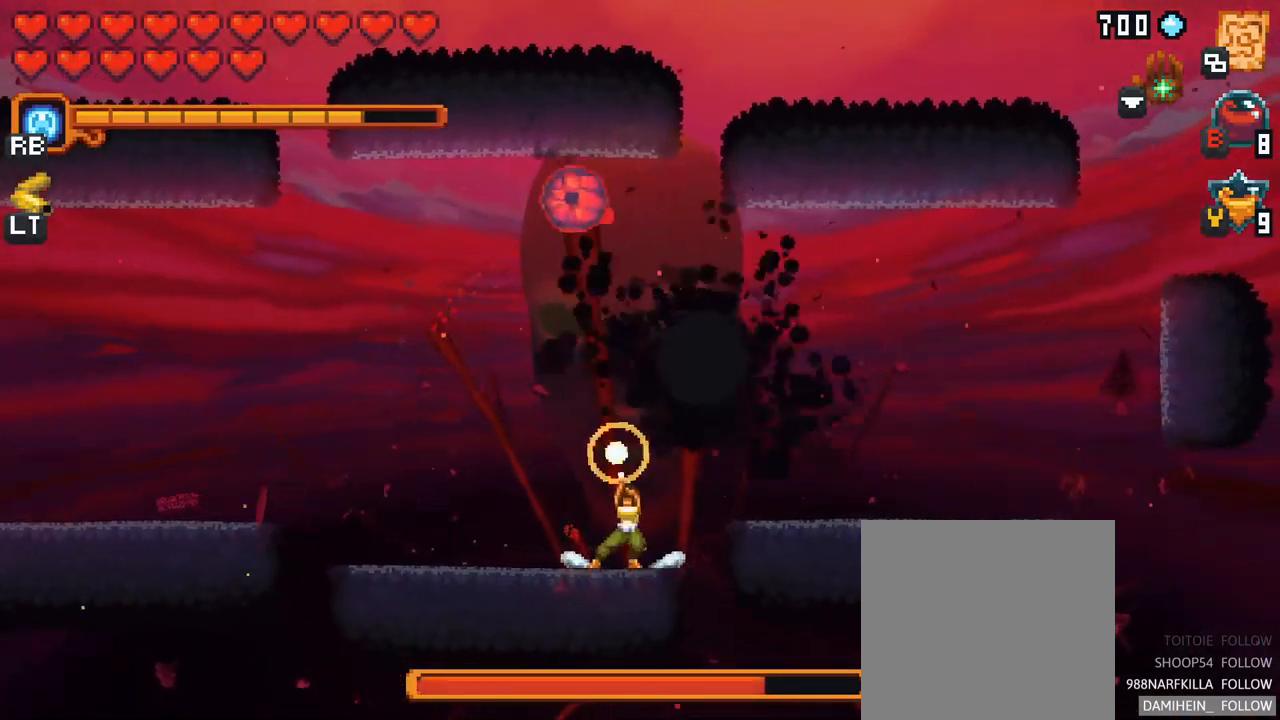
{"buttons": [], "left_stick": "up", "right_stick": "center", "events": [[200, "X", "up"]]}
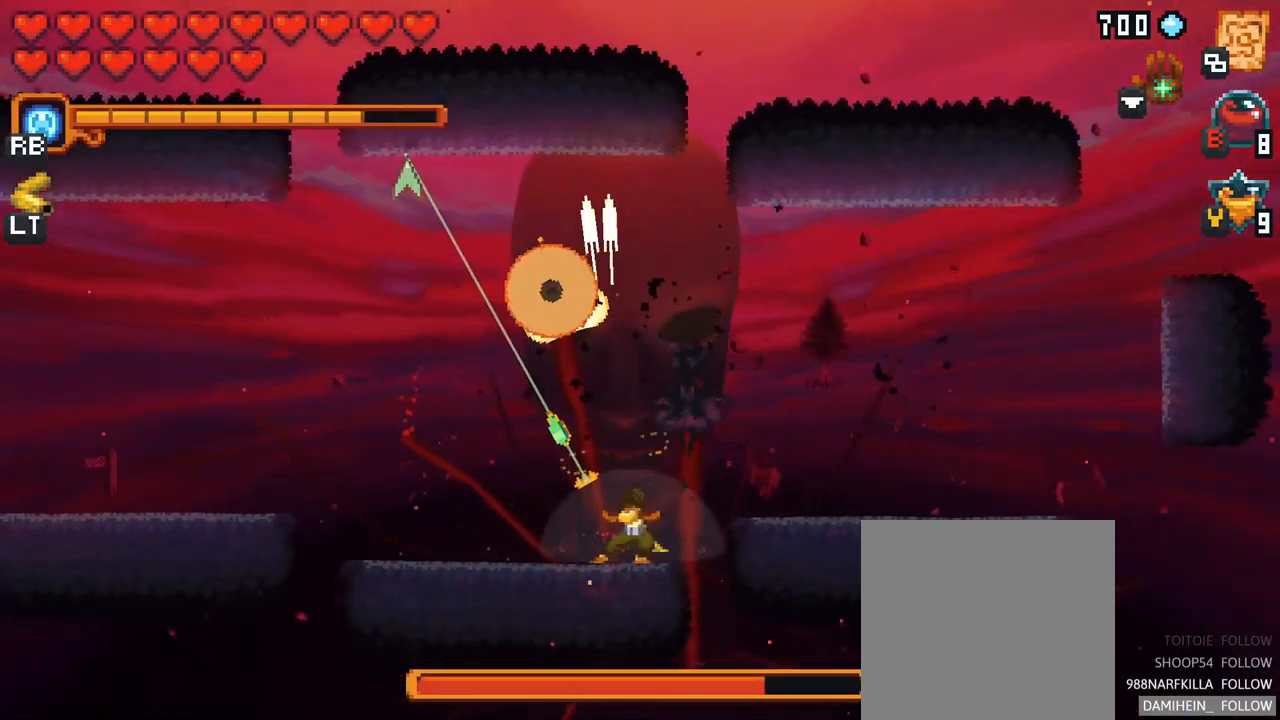
{"buttons": [], "left_stick": "right", "right_stick": "center", "events": [[84, "A", "down"], [300, "A", "up"], [484, "left_stick", "right"]]}
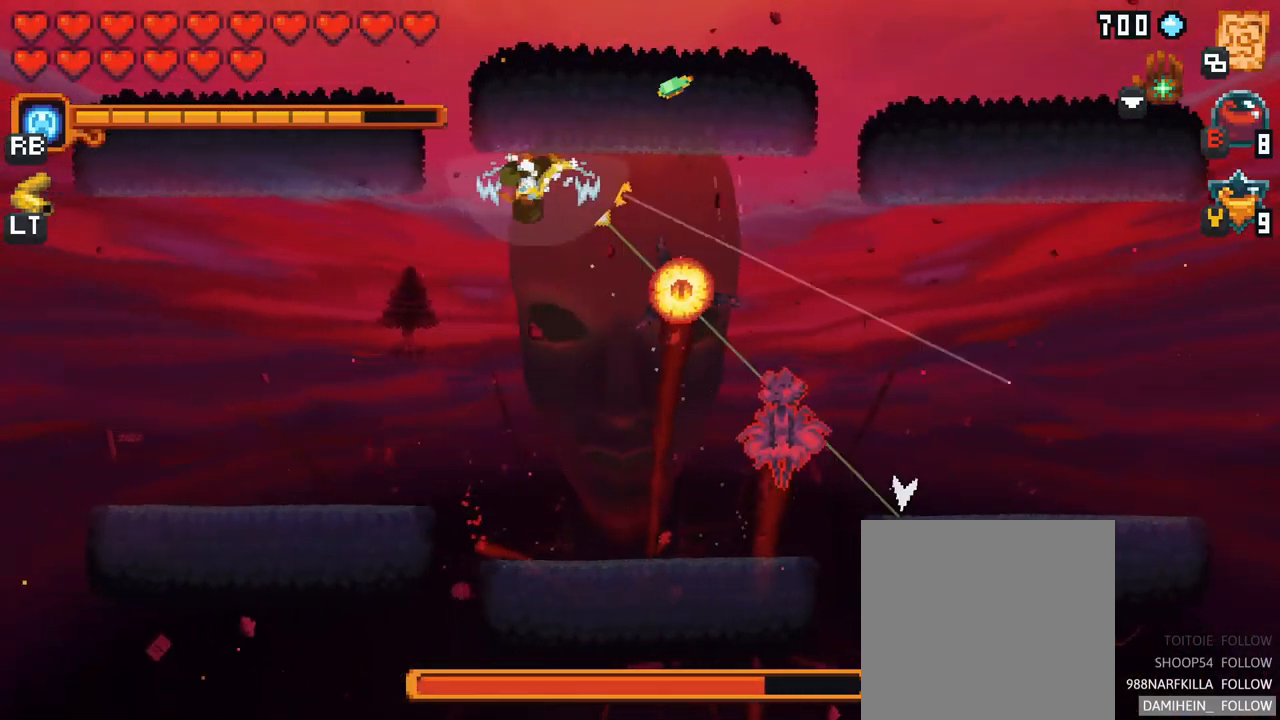
{"buttons": ["X"], "left_stick": "down-right", "right_stick": "center", "events": [[67, "left_stick", "down-right"], [100, "X", "down"]]}
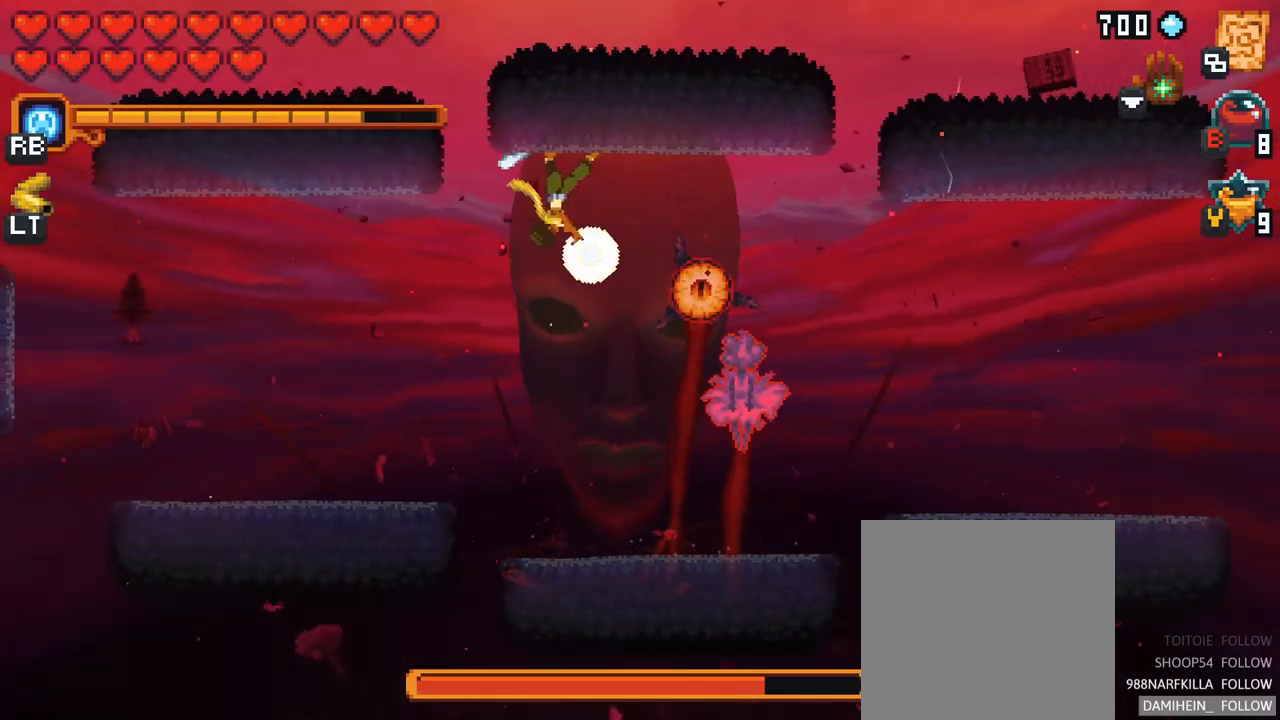
{"buttons": ["X"], "left_stick": "down-right", "right_stick": "center", "events": [[83, "X", "up"], [433, "X", "down"]]}
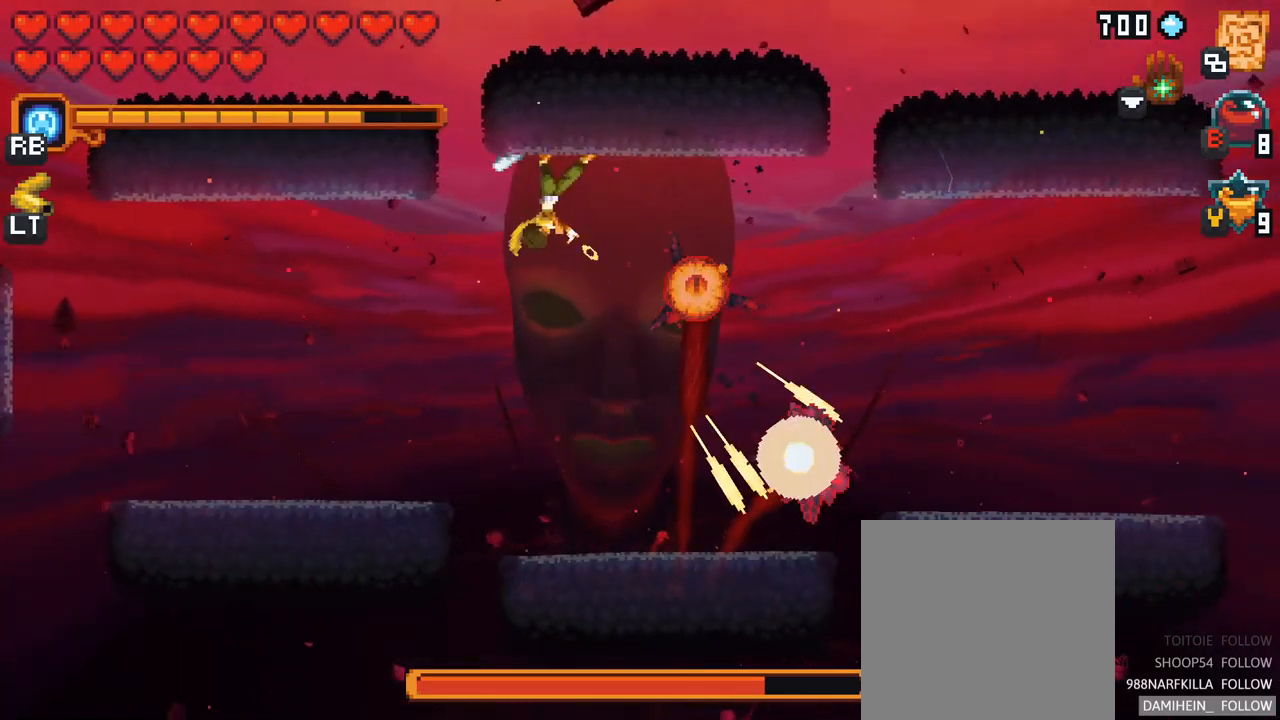
{"buttons": [], "left_stick": "down-right", "right_stick": "center", "events": [[400, "X", "up"]]}
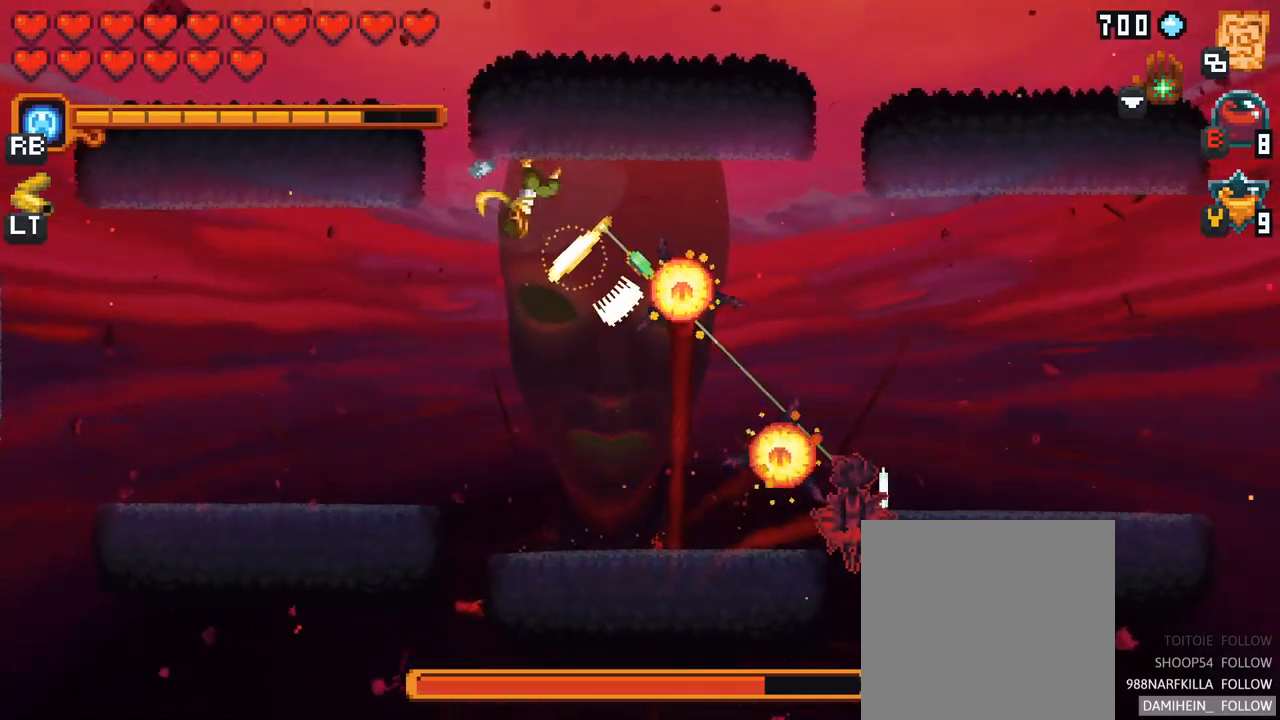
{"buttons": [], "left_stick": "down-right", "right_stick": "center", "events": []}
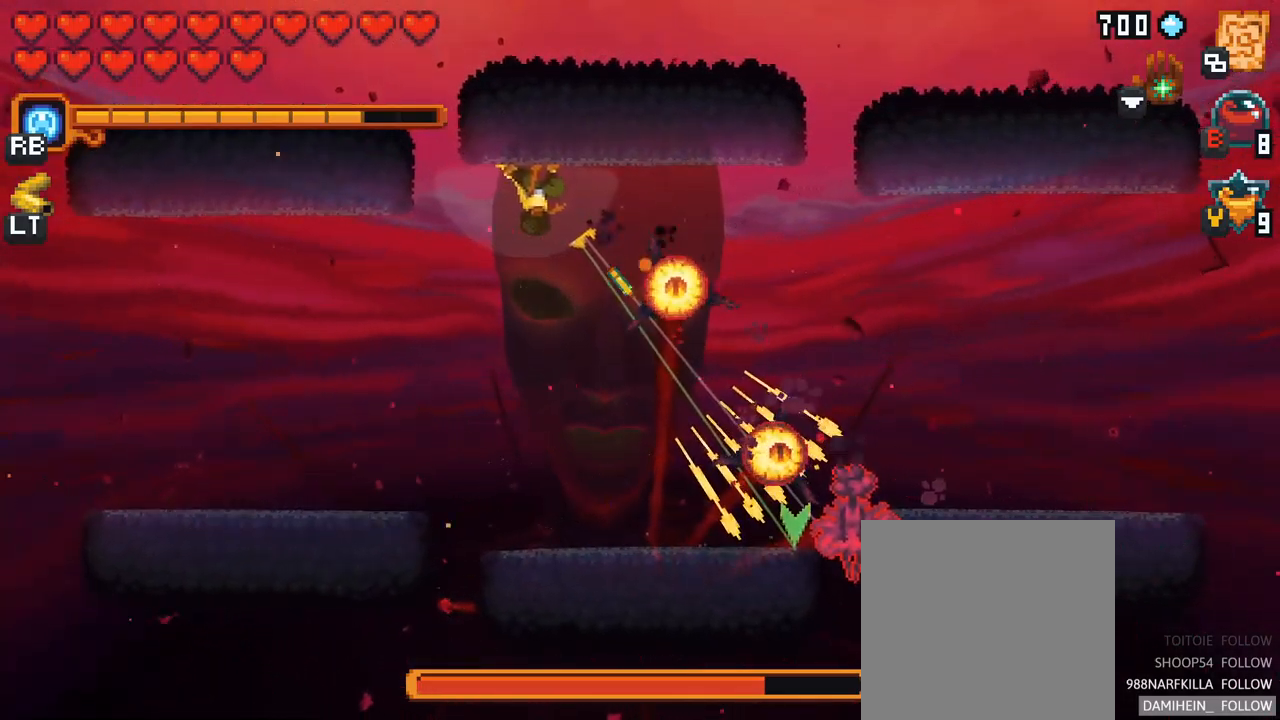
{"buttons": [], "left_stick": "down", "right_stick": "center", "events": [[150, "A", "down"], [317, "A", "up"], [483, "left_stick", "down"]]}
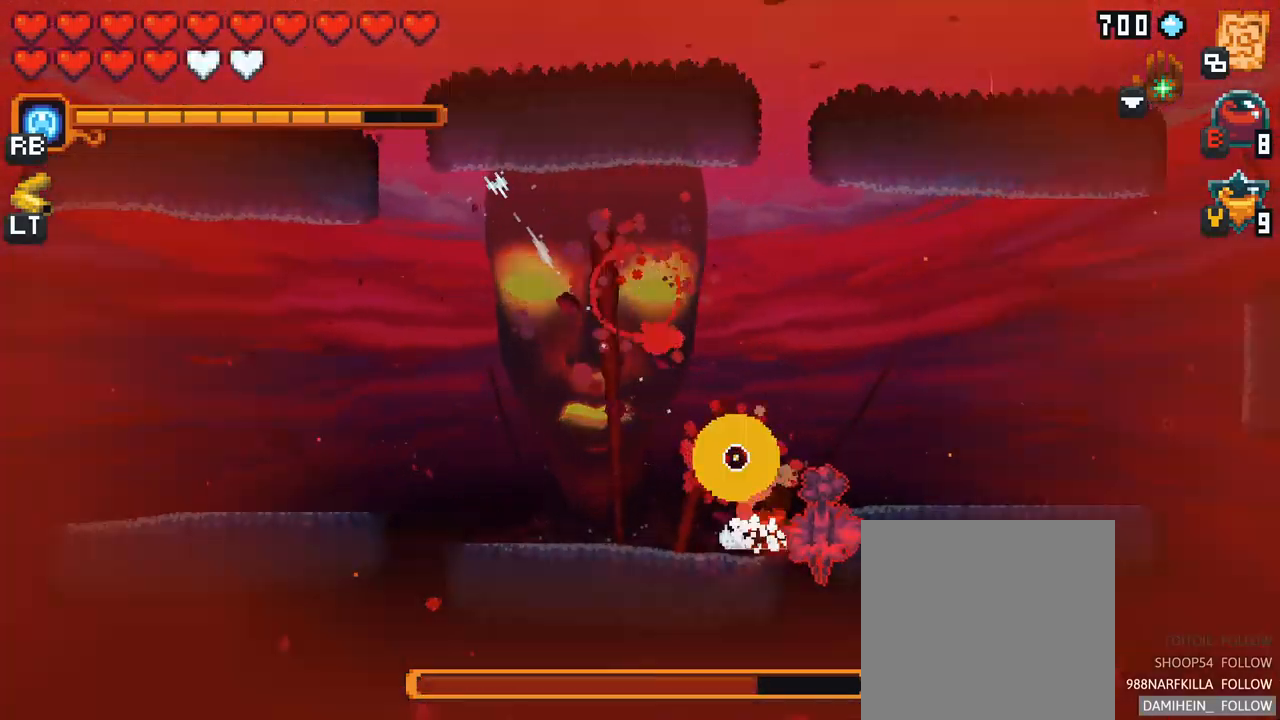
{"buttons": ["X"], "left_stick": "down-right", "right_stick": "center", "events": [[200, "left_stick", "center"], [250, "left_stick", "down-right"], [317, "X", "down"]]}
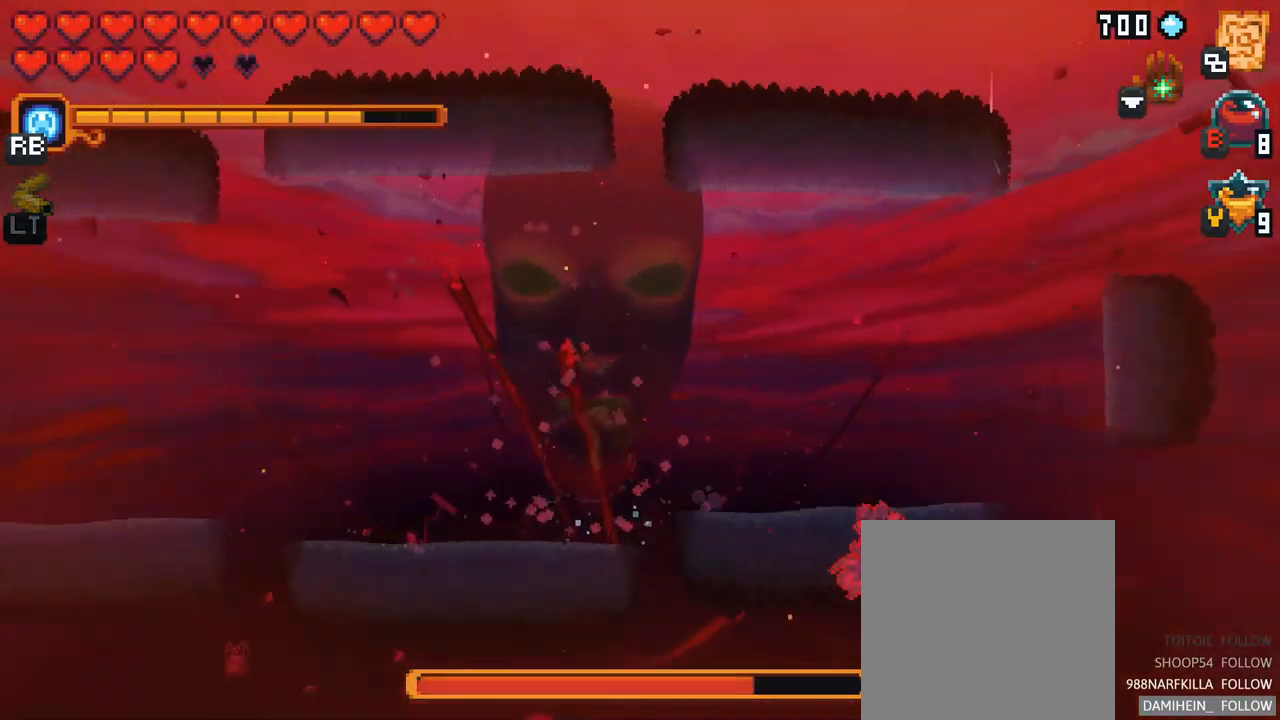
{"buttons": [], "left_stick": "down-right", "right_stick": "center", "events": [[483, "X", "up"]]}
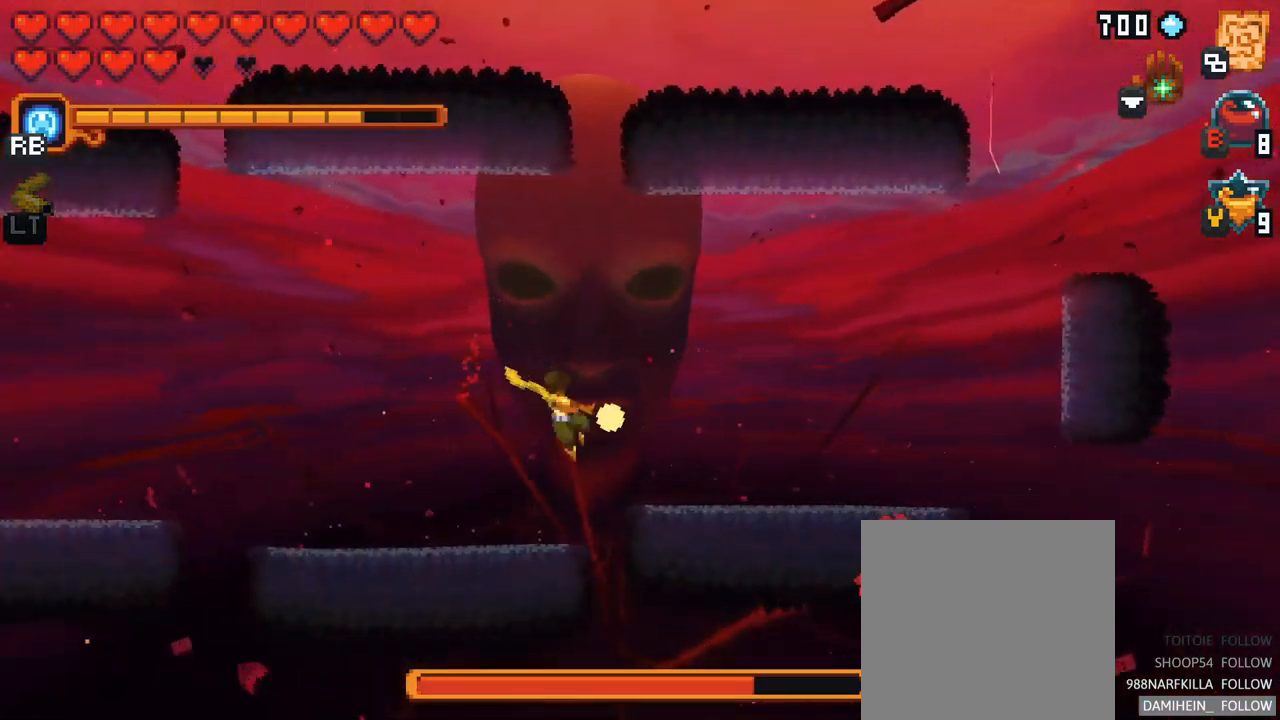
{"buttons": [], "left_stick": "center", "right_stick": "center", "events": [[467, "left_stick", "center"]]}
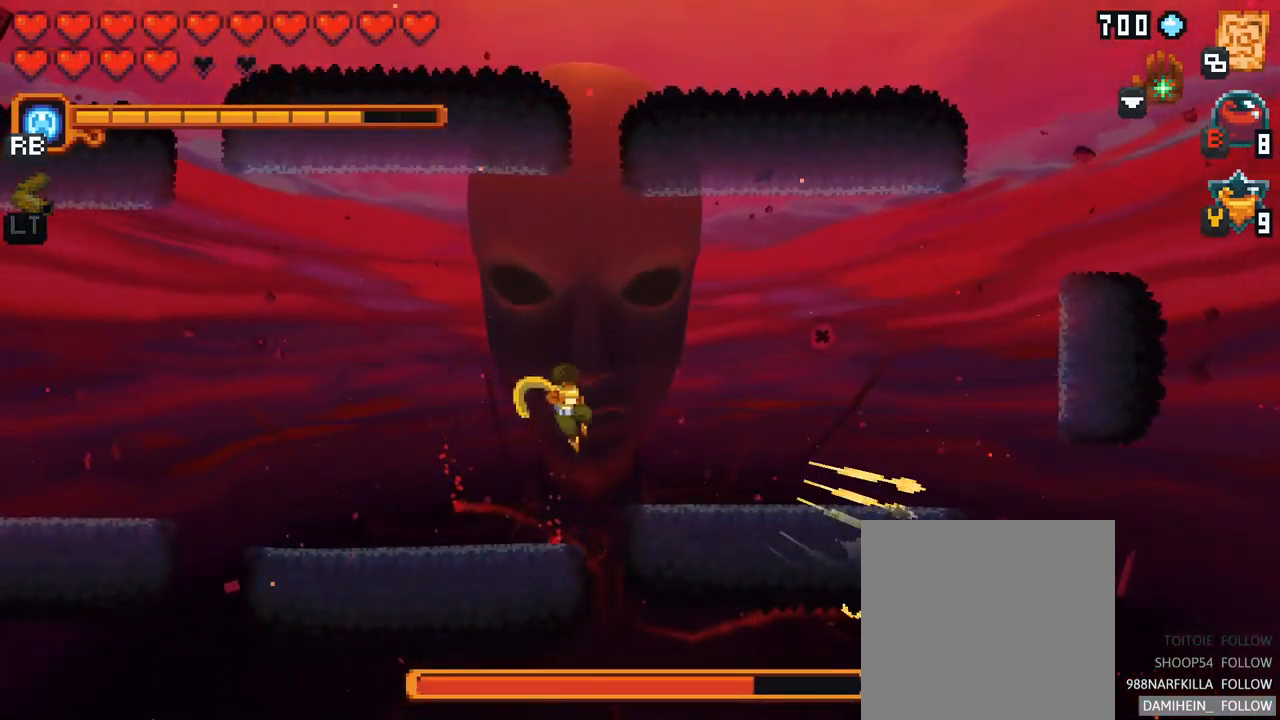
{"buttons": [], "left_stick": "right", "right_stick": "center", "events": [[367, "left_stick", "right"]]}